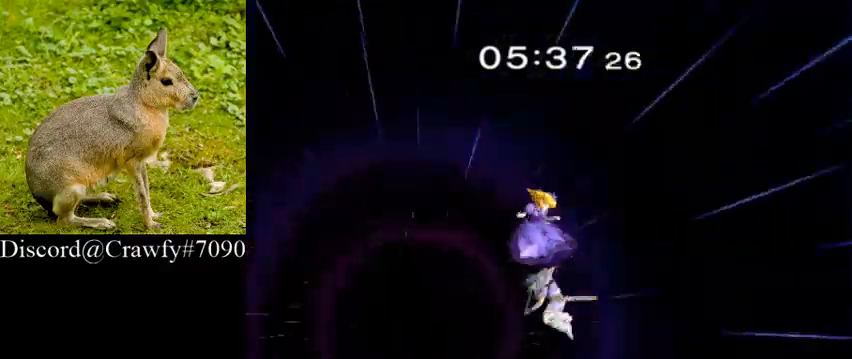
Gameplay with a controller (Nintendo layout); each line is a JSON object with the inputs held at the frame after it (dt_ms = milliseconds from this image to that frame). "events" lists button and stick changes between this image and that frame as [ms after this image, input, new state], when the widget could be followed in between. Not read: L3 R1 R3.
{"dt_ms": 500, "buttons": ["A"], "left_stick": "up", "right_stick": "center", "events": [[33, "left_stick", "down"], [67, "right_stick", "up"], [267, "right_stick", "center"], [300, "L1", "down"], [333, "left_stick", "center"], [400, "L1", "up"], [500, "A", "down"], [500, "left_stick", "up"]]}
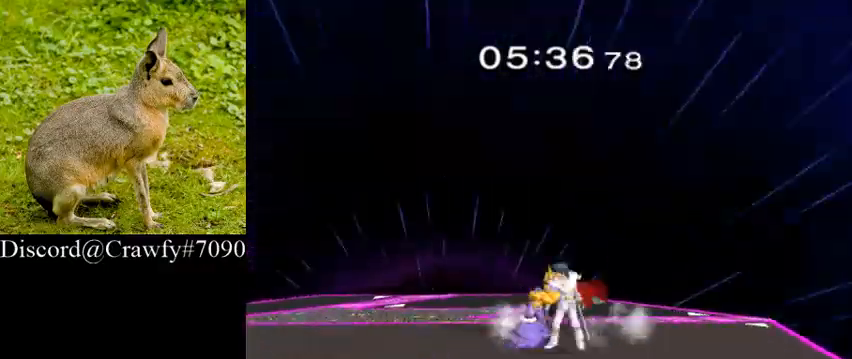
{"dt_ms": 500, "buttons": [], "left_stick": "up", "right_stick": "center", "events": [[100, "A", "up"], [167, "A", "down"], [267, "A", "up"], [333, "A", "down"], [433, "A", "up"]]}
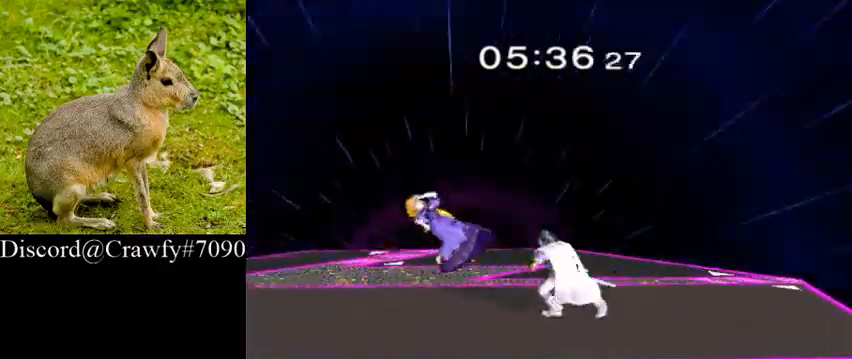
{"dt_ms": 1000, "buttons": ["L1"], "left_stick": "right", "right_stick": "center"}
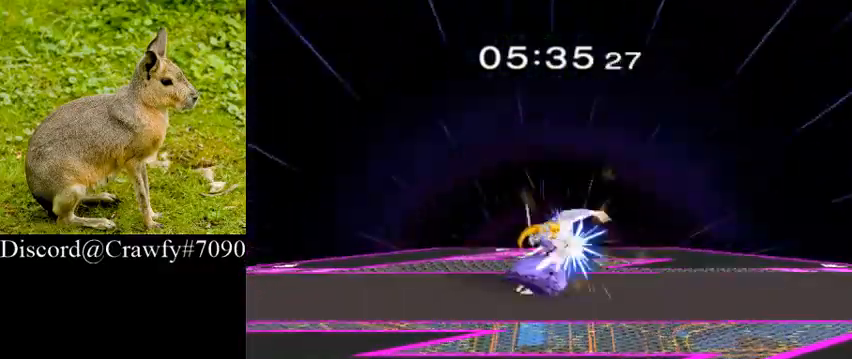
{"dt_ms": 500, "buttons": ["L1"], "left_stick": "right", "right_stick": "center", "events": []}
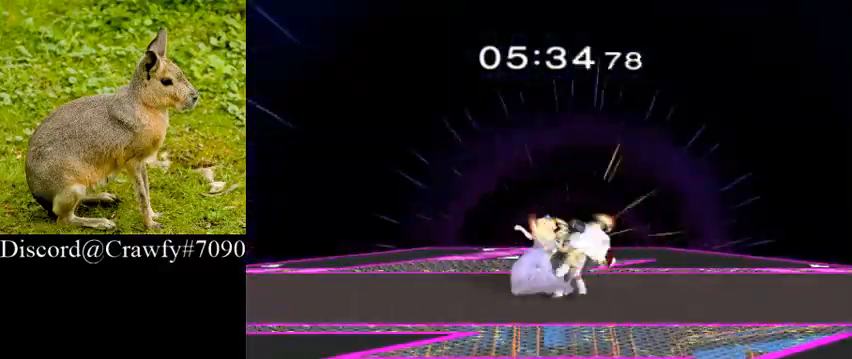
{"dt_ms": 500, "buttons": [], "left_stick": "right", "right_stick": "center", "events": [[400, "L1", "up"]]}
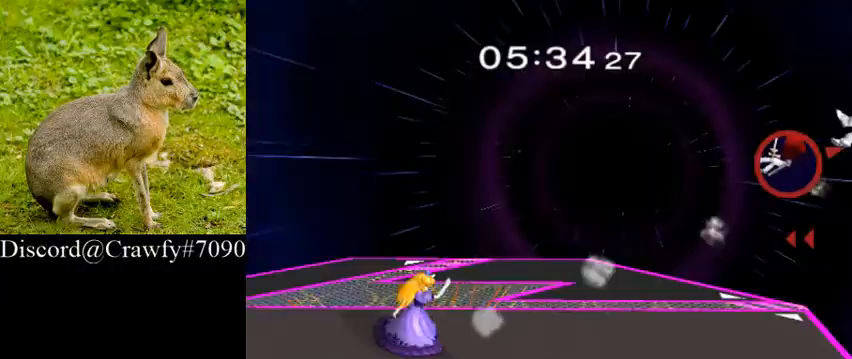
{"dt_ms": 500, "buttons": [], "left_stick": "left", "right_stick": "center", "events": [[67, "left_stick", "down-left"], [200, "left_stick", "down"], [300, "left_stick", "left"]]}
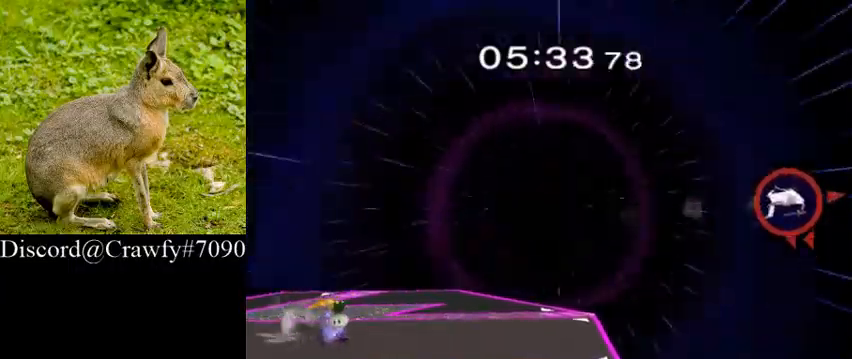
{"dt_ms": 500, "buttons": [], "left_stick": "left", "right_stick": "center", "events": []}
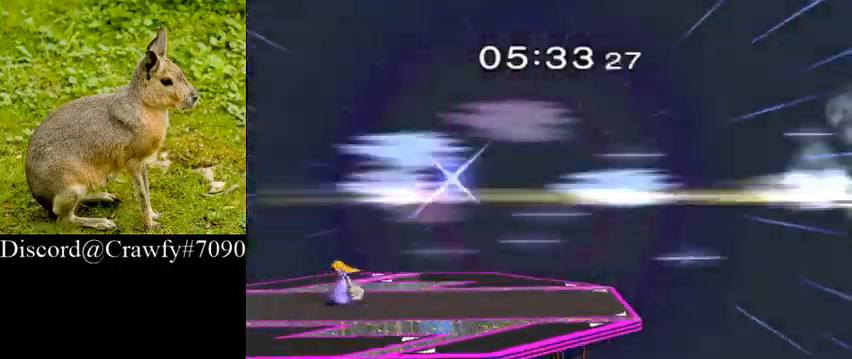
{"dt_ms": 500, "buttons": ["X"], "left_stick": "center", "right_stick": "center", "events": [[200, "X", "down"], [200, "left_stick", "down"], [267, "Y", "down"], [300, "X", "up"], [333, "Y", "up"], [367, "left_stick", "center"], [467, "X", "down"]]}
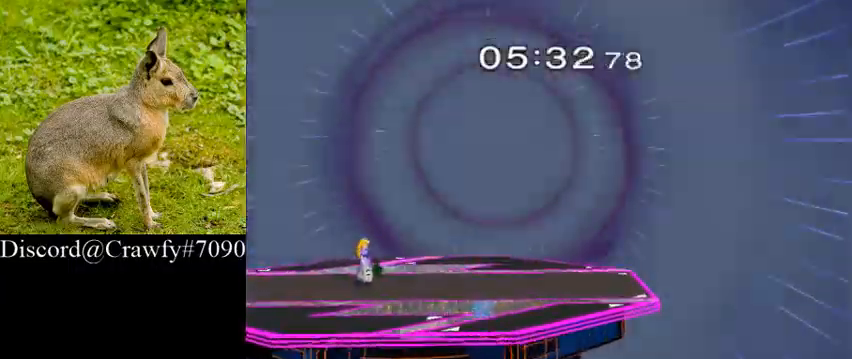
{"dt_ms": 500, "buttons": [], "left_stick": "right", "right_stick": "center", "events": [[33, "Y", "down"], [100, "X", "up"], [100, "Y", "up"], [200, "left_stick", "down"], [233, "X", "down"], [300, "Y", "down"], [367, "X", "up"], [400, "Y", "up"], [400, "left_stick", "right"]]}
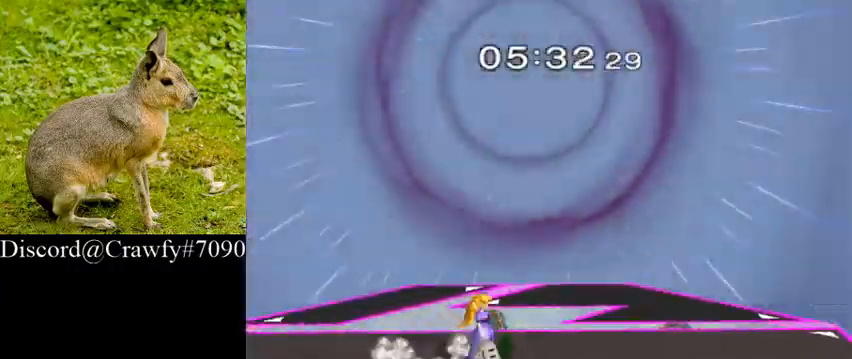
{"dt_ms": 500, "buttons": [], "left_stick": "center", "right_stick": "center", "events": [[33, "X", "down"], [100, "Y", "down"], [133, "X", "up"], [167, "Y", "up"], [400, "left_stick", "center"]]}
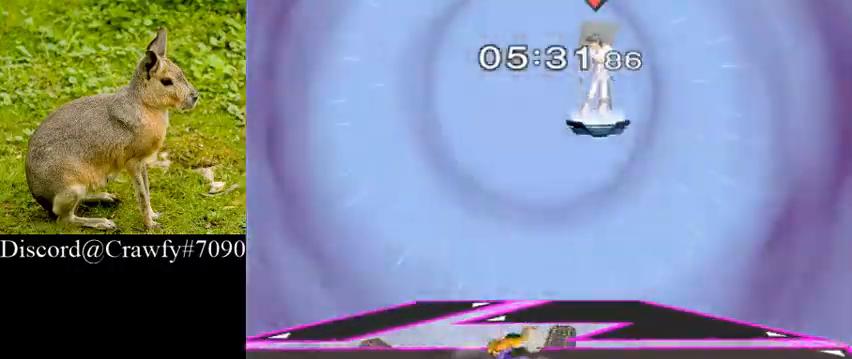
{"dt_ms": 500, "buttons": [], "left_stick": "down", "right_stick": "center", "events": [[233, "left_stick", "left"], [400, "left_stick", "down"]]}
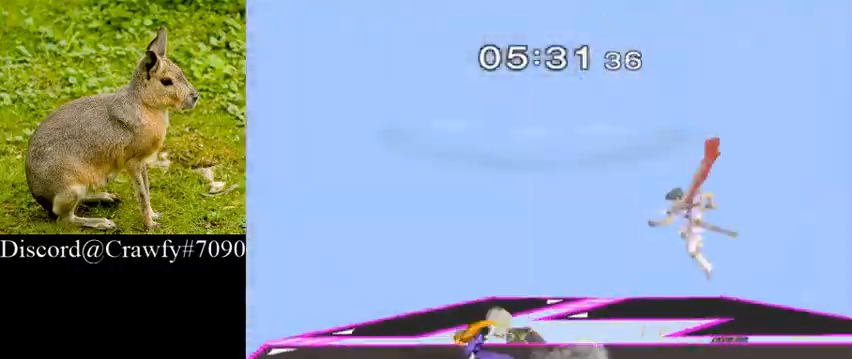
{"dt_ms": 1000, "buttons": [], "left_stick": "center", "right_stick": "center"}
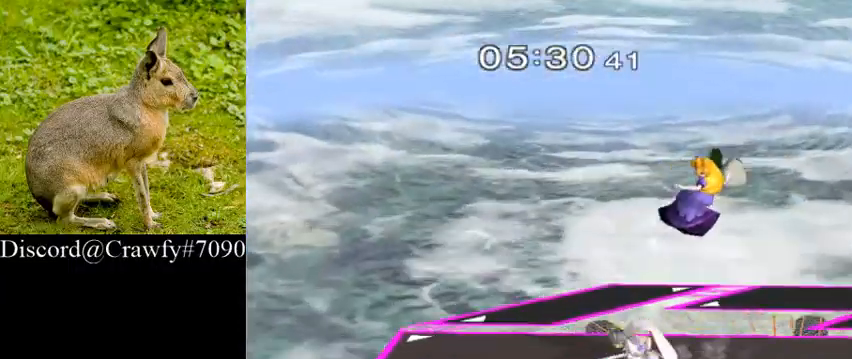
{"dt_ms": 500, "buttons": [], "left_stick": "center", "right_stick": "center", "events": [[33, "left_stick", "right"], [67, "Y", "down"], [100, "Y", "up"], [133, "right_stick", "up"], [167, "left_stick", "left"], [267, "right_stick", "center"], [500, "left_stick", "center"]]}
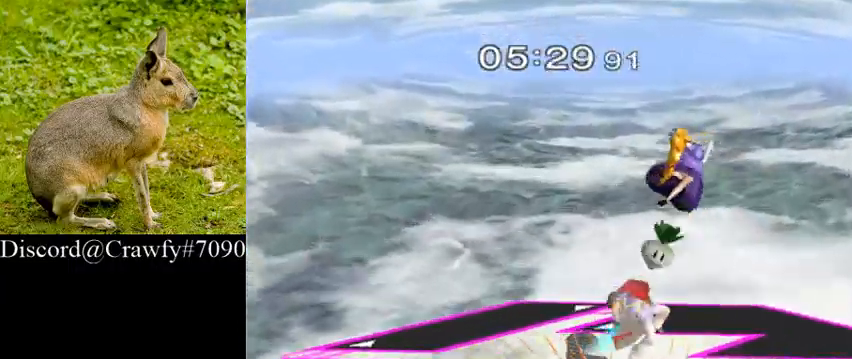
{"dt_ms": 500, "buttons": ["Y"], "left_stick": "center", "right_stick": "center", "events": [[33, "left_stick", "down"], [100, "L1", "down"], [167, "left_stick", "center"], [200, "L1", "up"], [500, "Y", "down"]]}
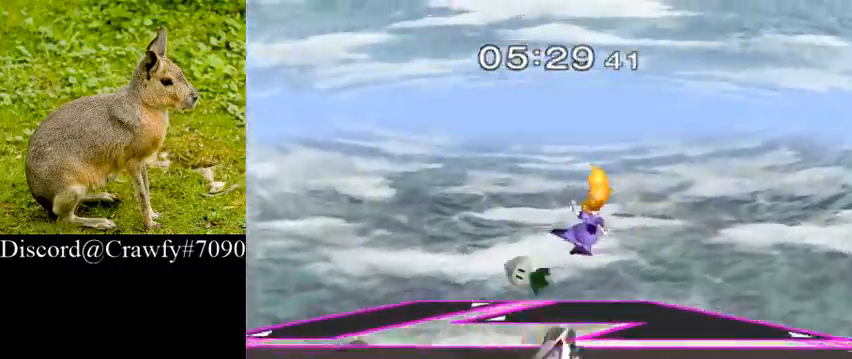
{"dt_ms": 500, "buttons": [], "left_stick": "center", "right_stick": "center", "events": [[33, "Y", "up"], [67, "left_stick", "left"], [100, "right_stick", "right"], [167, "left_stick", "center"], [200, "right_stick", "center"], [267, "left_stick", "right"], [467, "left_stick", "center"]]}
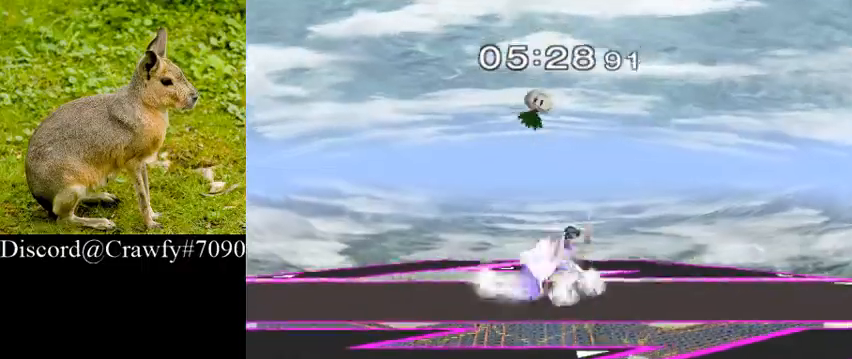
{"dt_ms": 500, "buttons": [], "left_stick": "up-right", "right_stick": "center", "events": [[33, "Y", "down"], [100, "Y", "up"], [133, "left_stick", "left"], [133, "right_stick", "right"], [300, "right_stick", "center"], [433, "left_stick", "up-right"]]}
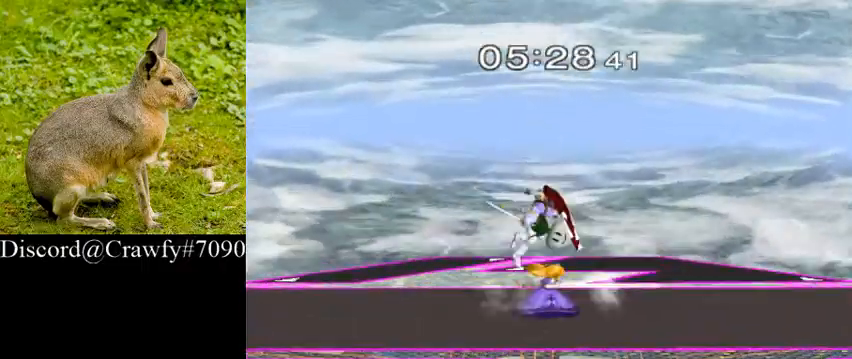
{"dt_ms": 500, "buttons": ["L1"], "left_stick": "center", "right_stick": "center", "events": [[33, "left_stick", "center"], [167, "A", "down"], [167, "Z", "down"], [267, "A", "up"], [267, "L1", "down"], [267, "Z", "up"]]}
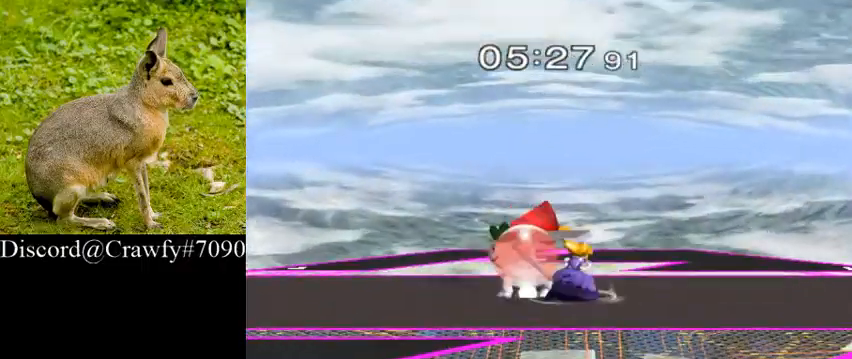
{"dt_ms": 500, "buttons": [], "left_stick": "center", "right_stick": "center", "events": [[33, "Y", "down"], [67, "Y", "up"], [133, "right_stick", "right"], [200, "L1", "up"], [200, "right_stick", "center"], [233, "left_stick", "left"], [367, "left_stick", "center"]]}
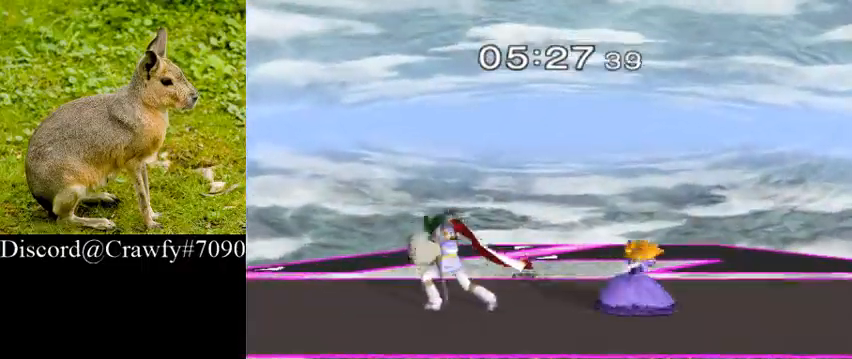
{"dt_ms": 500, "buttons": ["Y"], "left_stick": "center", "right_stick": "center", "events": [[267, "right_stick", "right"], [400, "right_stick", "center"], [467, "Y", "down"]]}
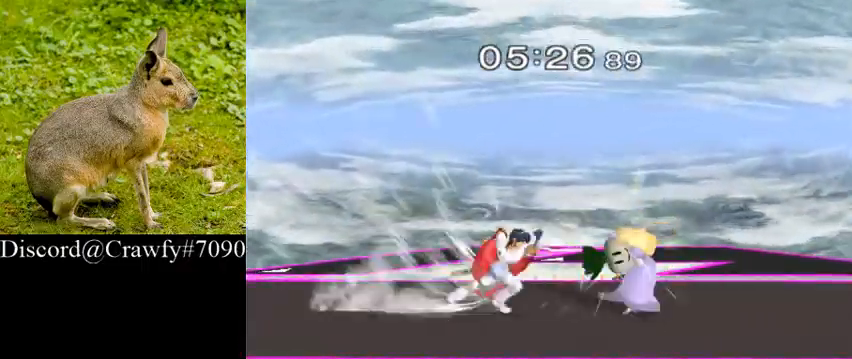
{"dt_ms": 500, "buttons": ["Y"], "left_stick": "right", "right_stick": "center", "events": [[33, "Y", "up"], [367, "left_stick", "right"], [467, "Y", "down"]]}
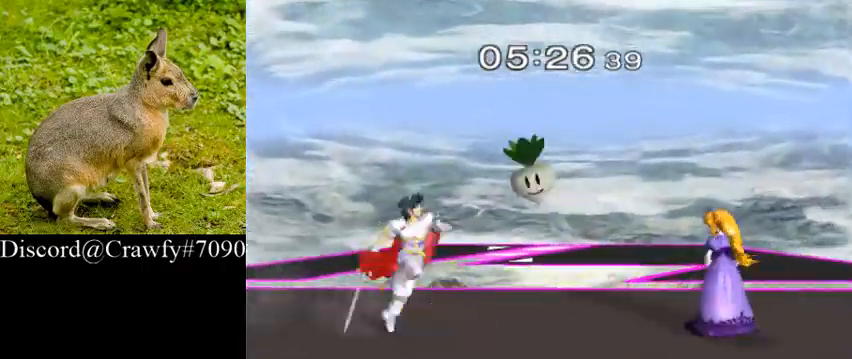
{"dt_ms": 500, "buttons": [], "left_stick": "left", "right_stick": "center", "events": [[33, "Y", "up"], [33, "right_stick", "right"], [67, "left_stick", "center"], [233, "right_stick", "center"], [333, "left_stick", "left"]]}
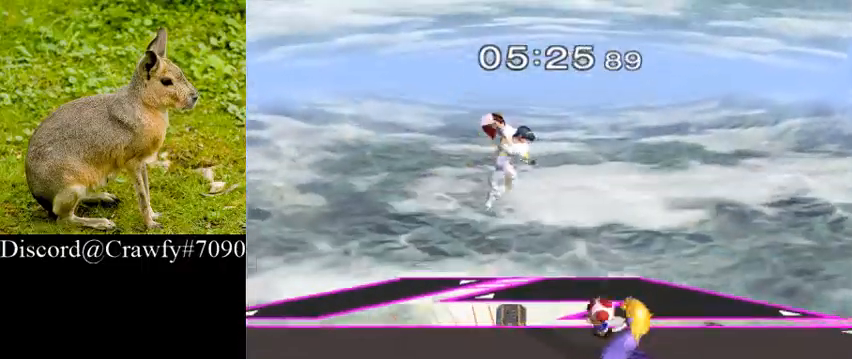
{"dt_ms": 500, "buttons": [], "left_stick": "center", "right_stick": "center"}
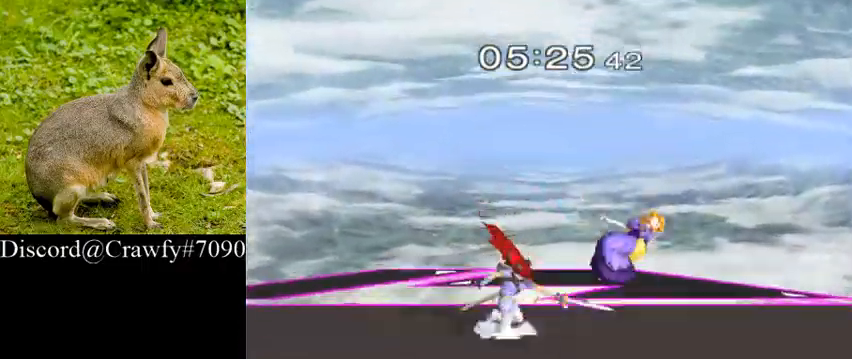
{"dt_ms": 500, "buttons": ["Y"], "left_stick": "right", "right_stick": "center", "events": [[200, "left_stick", "right"], [400, "Y", "down"]]}
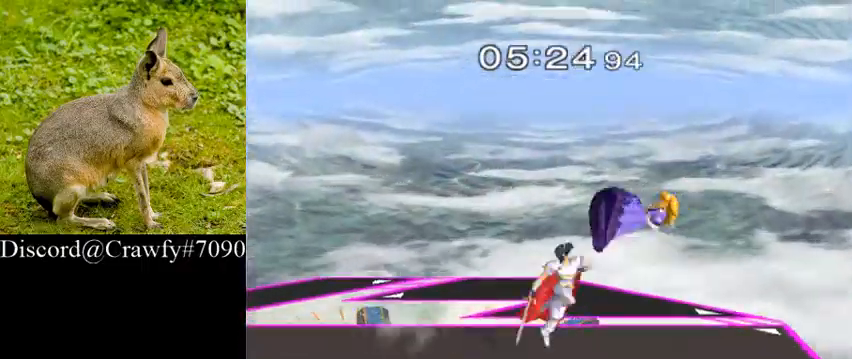
{"dt_ms": 1000, "buttons": [], "left_stick": "right", "right_stick": "center"}
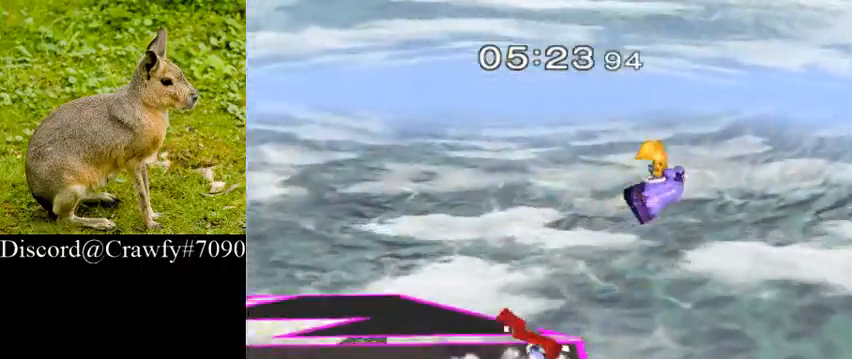
{"dt_ms": 500, "buttons": [], "left_stick": "center", "right_stick": "center", "events": [[200, "left_stick", "center"]]}
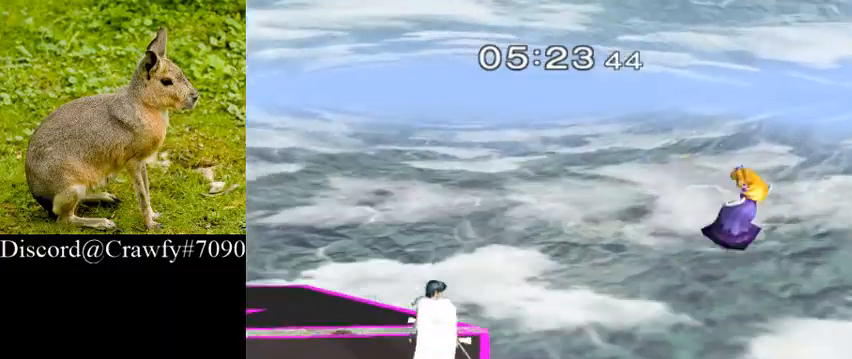
{"dt_ms": 500, "buttons": [], "left_stick": "center", "right_stick": "center", "events": []}
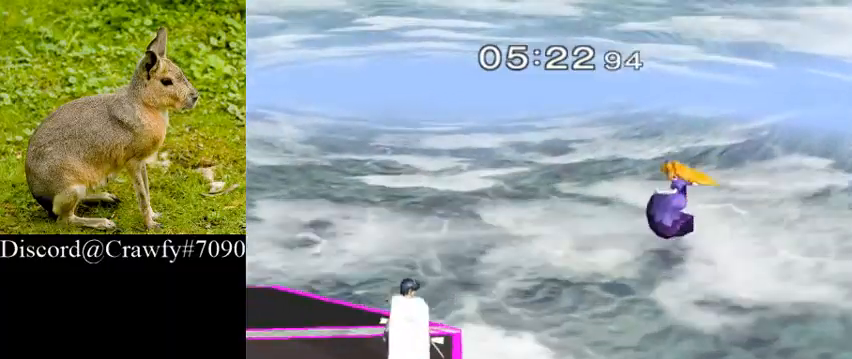
{"dt_ms": 500, "buttons": [], "left_stick": "right", "right_stick": "center", "events": [[167, "right_stick", "right"], [300, "left_stick", "right"], [300, "right_stick", "center"], [400, "Y", "down"], [500, "Y", "up"]]}
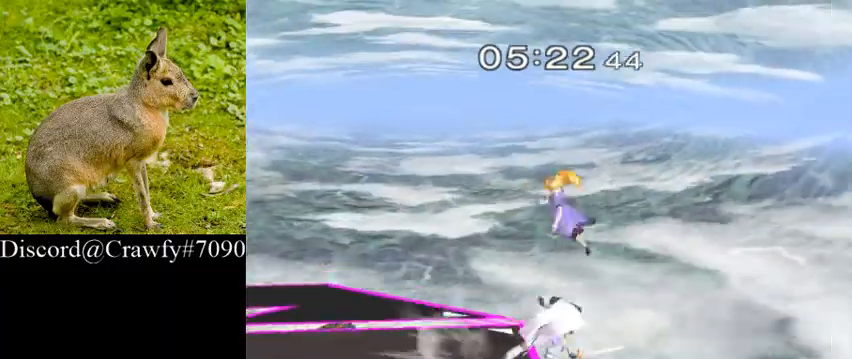
{"dt_ms": 500, "buttons": [], "left_stick": "center", "right_stick": "center", "events": [[67, "Y", "down"], [67, "left_stick", "center"], [167, "Y", "up"]]}
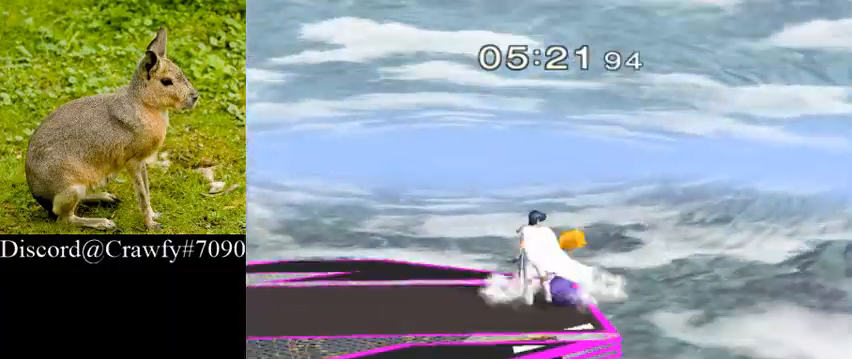
{"dt_ms": 500, "buttons": [], "left_stick": "left", "right_stick": "center", "events": [[67, "left_stick", "left"]]}